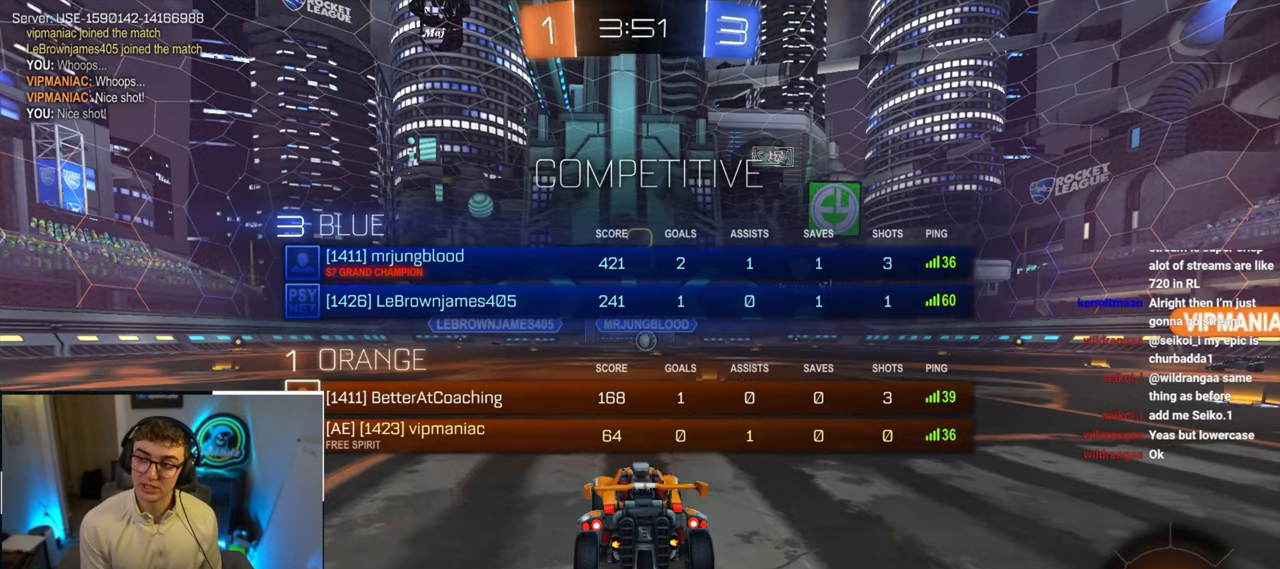
Gameplay with a controller (PlayStation layout); each line is a JSON object with the inputs held at the frame after it. "events" lists button and stick changes between this image and that frame as [ms after this image, input, new state], when the widget could be followed in between.
{"buttons": [], "left_stick": "center", "right_stick": "center", "events": [[433, "R2", "up"]]}
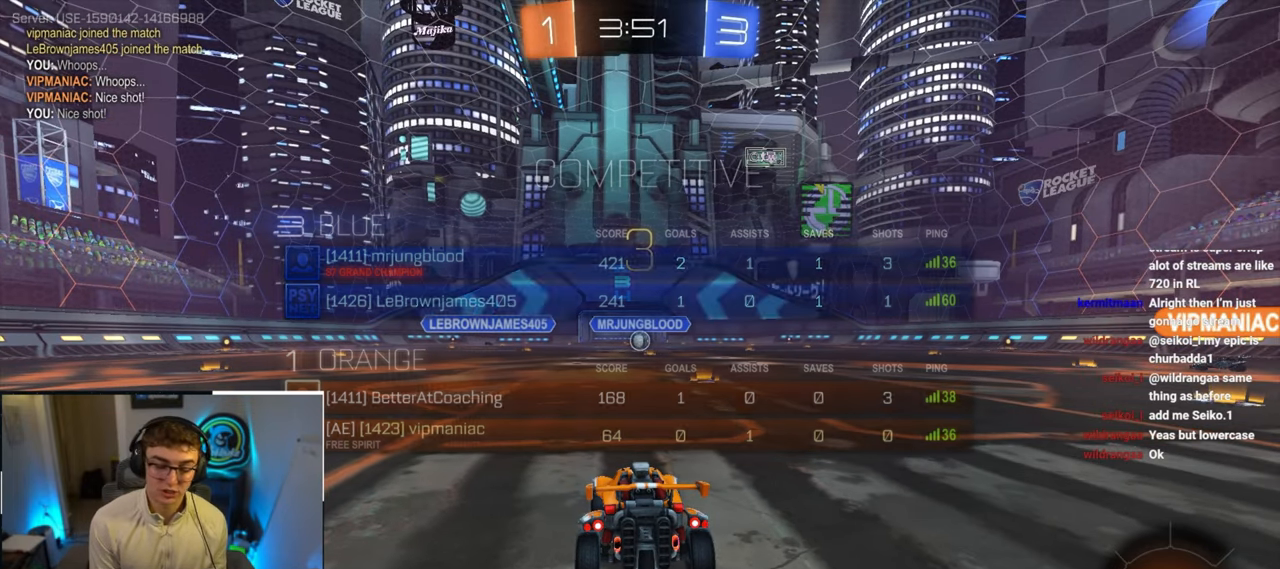
{"buttons": [], "left_stick": "up", "right_stick": "center", "events": [[17, "left_stick", "up"]]}
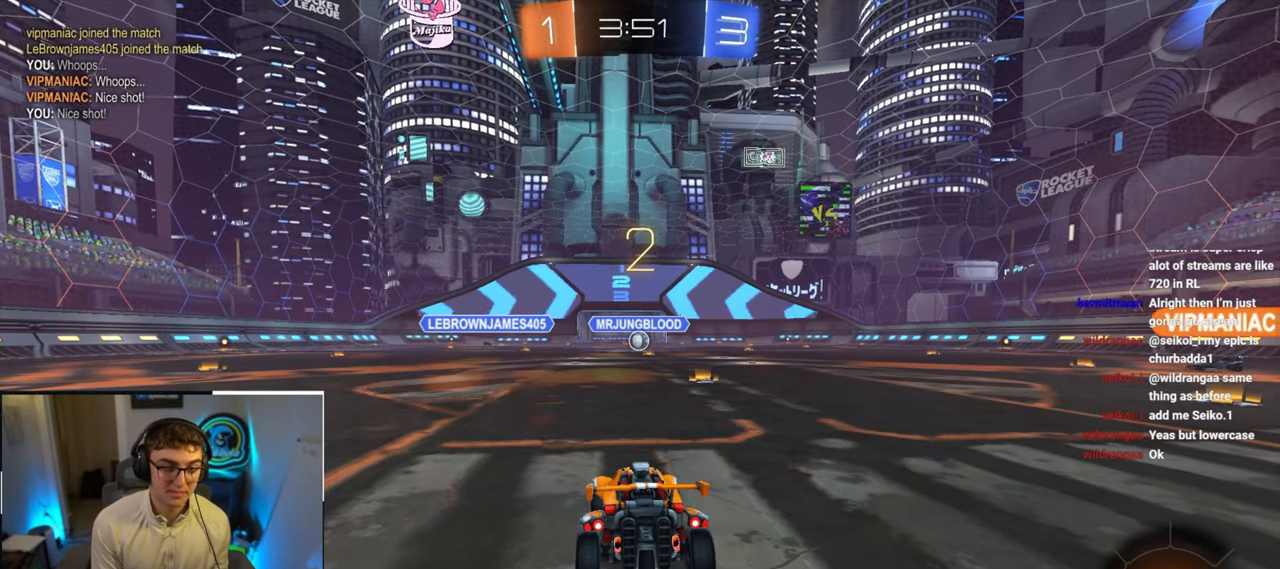
{"buttons": [], "left_stick": "up", "right_stick": "center", "events": [[17, "right_stick", "right"], [150, "right_stick", "center"]]}
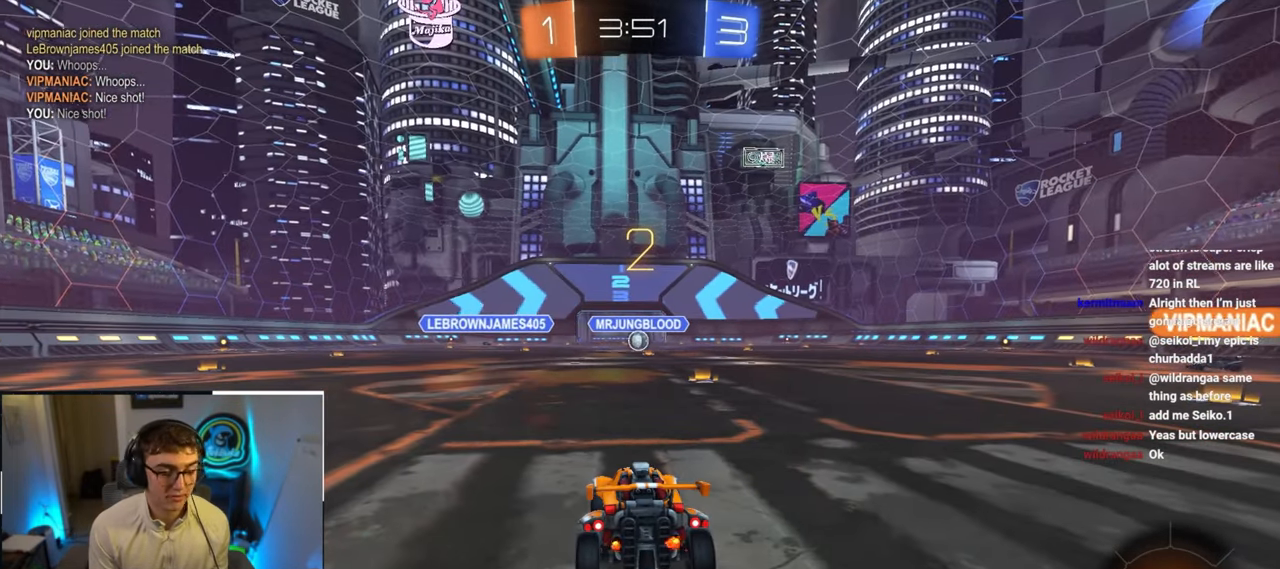
{"buttons": [], "left_stick": "up", "right_stick": "center", "events": []}
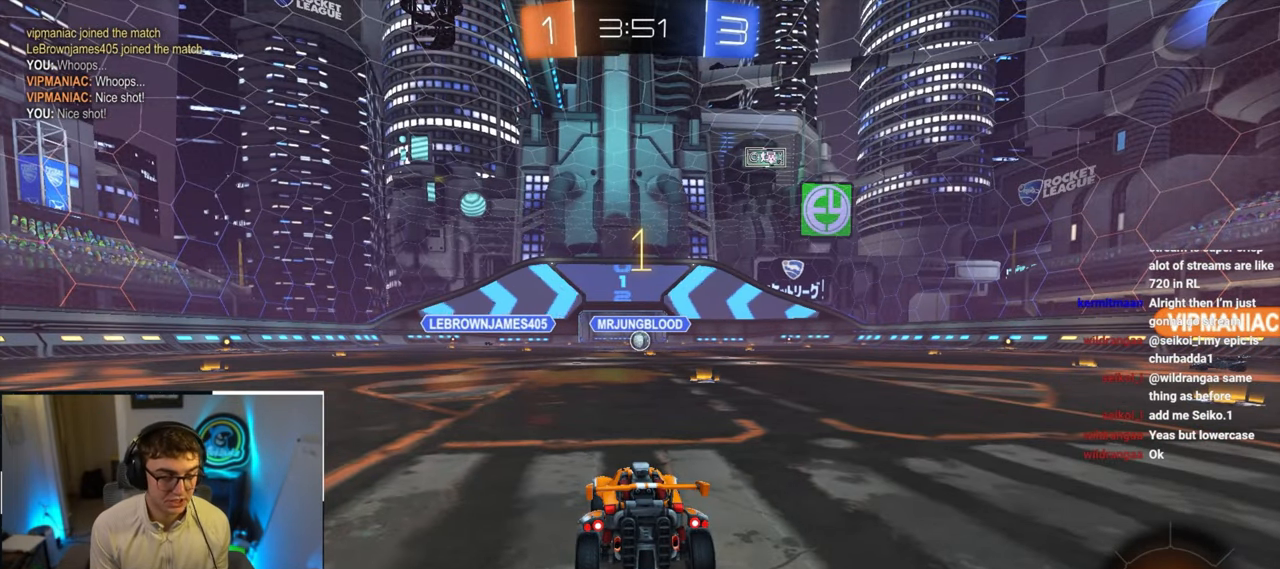
{"buttons": [], "left_stick": "up", "right_stick": "center", "events": []}
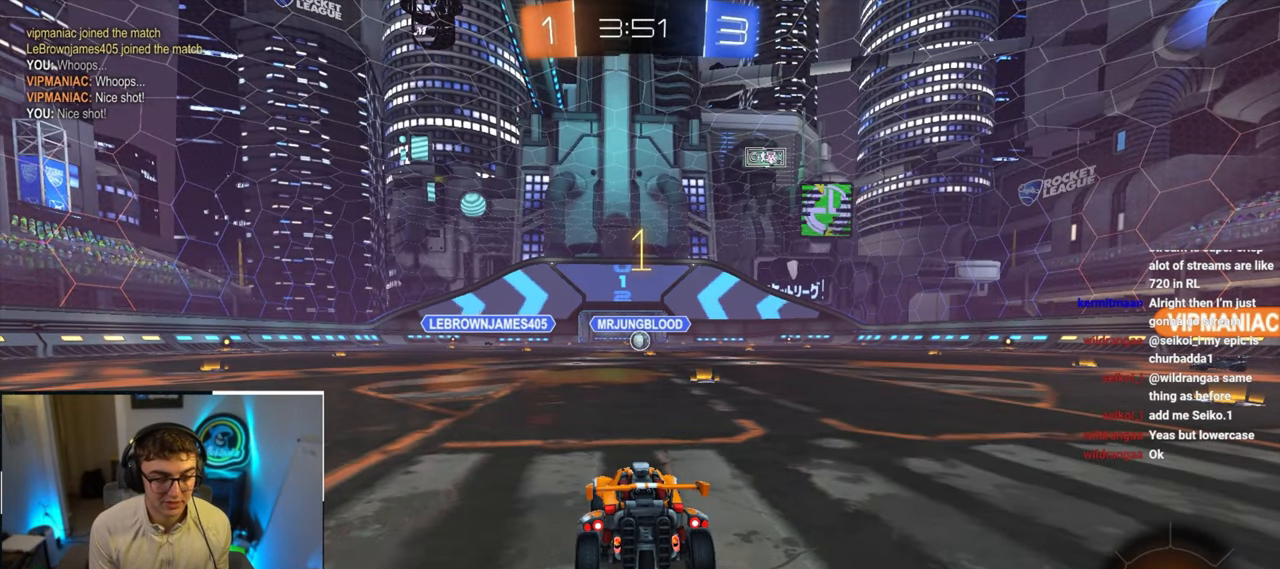
{"buttons": ["L2"], "left_stick": "up", "right_stick": "center", "events": [[317, "L2", "down"]]}
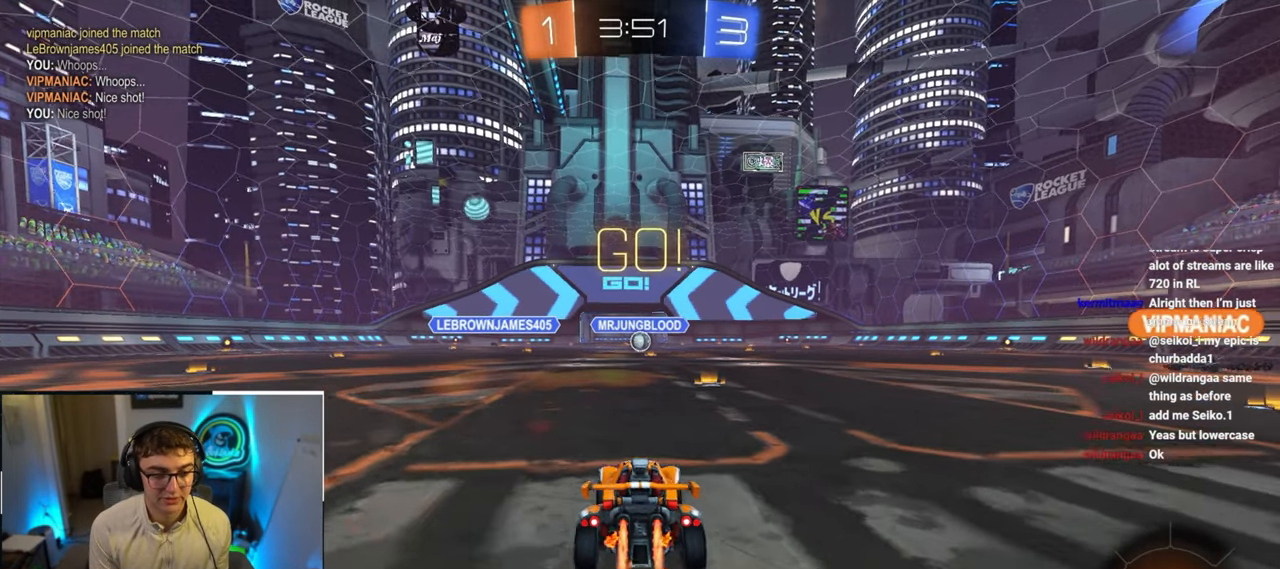
{"buttons": [], "left_stick": "center", "right_stick": "center", "events": [[33, "CROSS", "down"], [50, "L2", "up"], [117, "CROSS", "up"], [133, "CROSS", "down"], [250, "CROSS", "up"], [417, "left_stick", "center"]]}
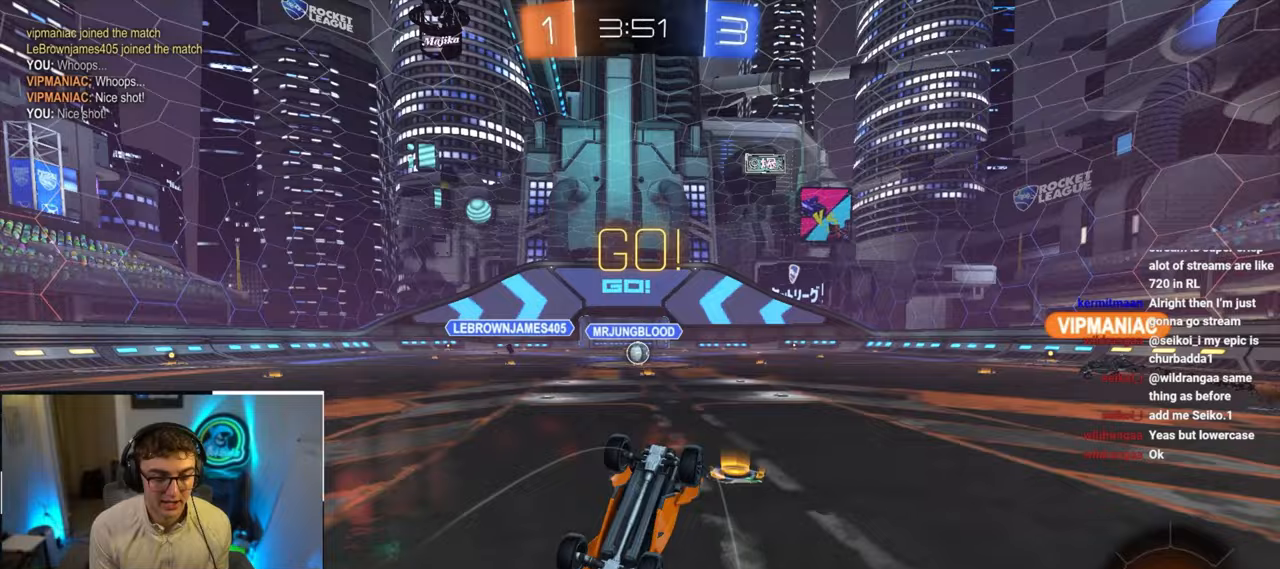
{"buttons": [], "left_stick": "center", "right_stick": "center", "events": []}
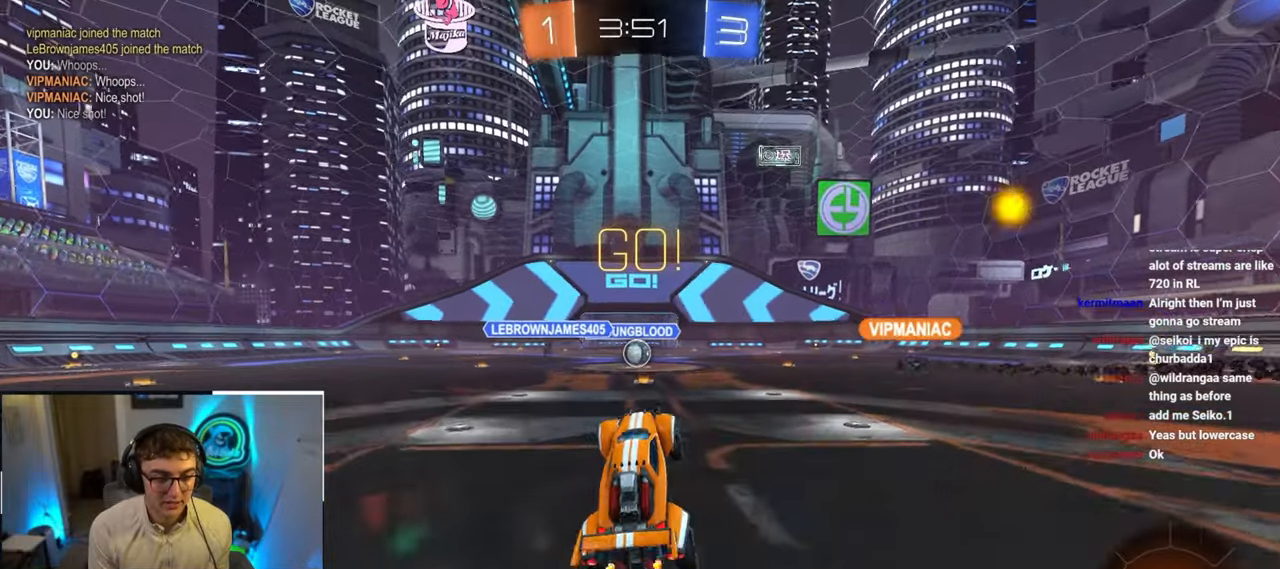
{"buttons": [], "left_stick": "up", "right_stick": "center", "events": [[150, "left_stick", "up"]]}
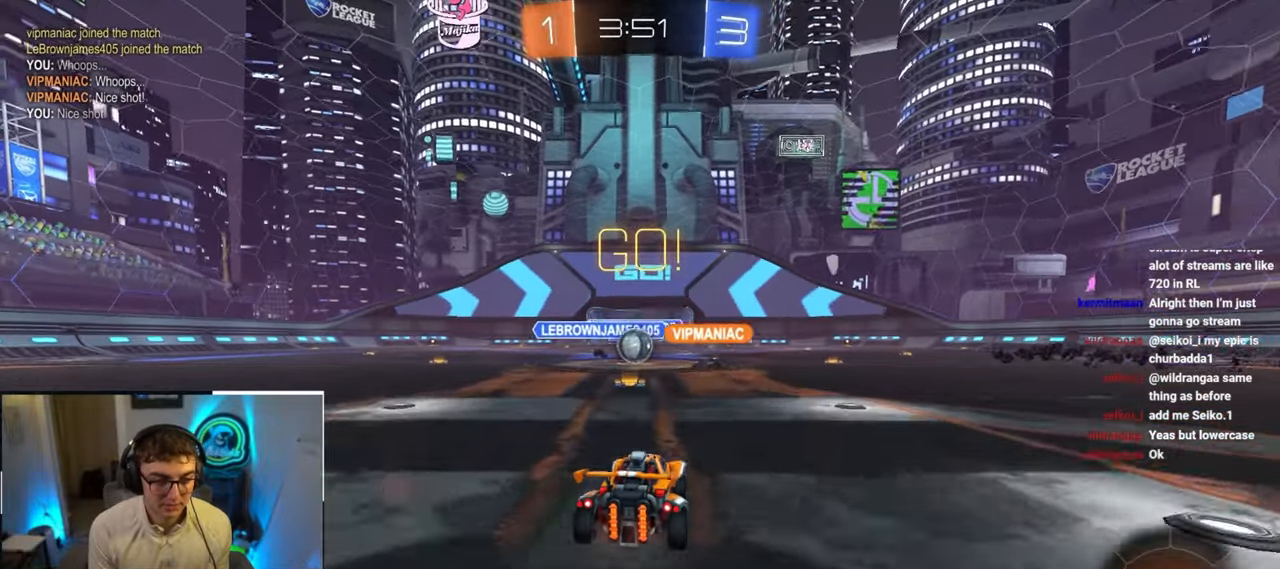
{"buttons": [], "left_stick": "up-left", "right_stick": "center", "events": [[217, "left_stick", "up-left"]]}
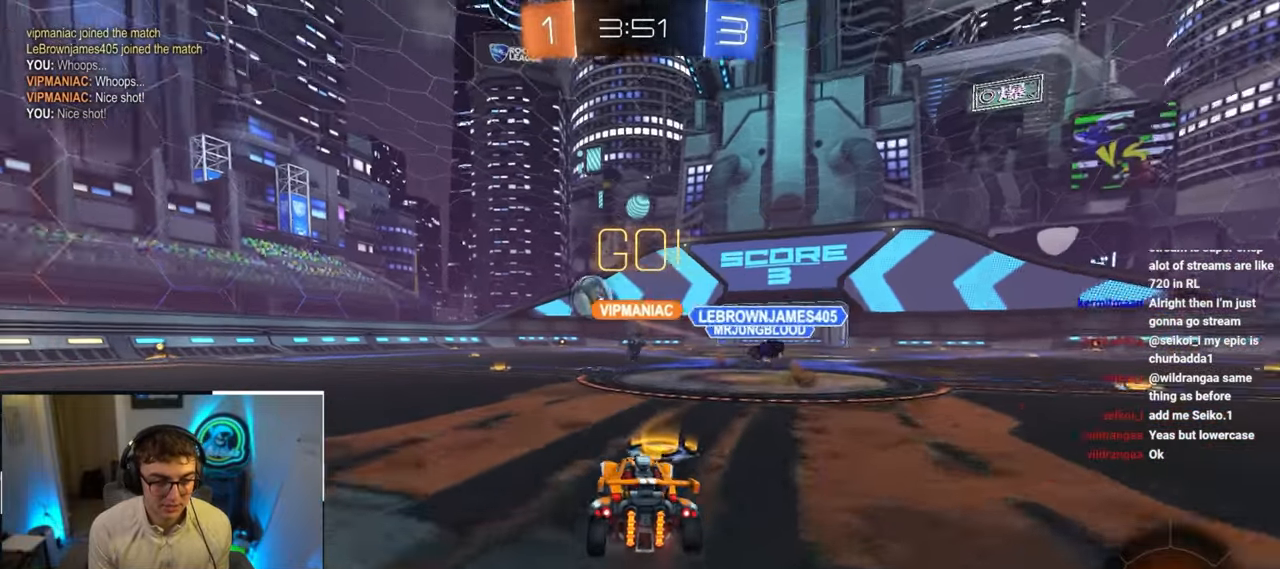
{"buttons": ["L2"], "left_stick": "up-left", "right_stick": "center", "events": [[83, "R1", "down"], [167, "R1", "up"], [200, "L2", "down"], [250, "left_stick", "up"], [400, "left_stick", "up-left"]]}
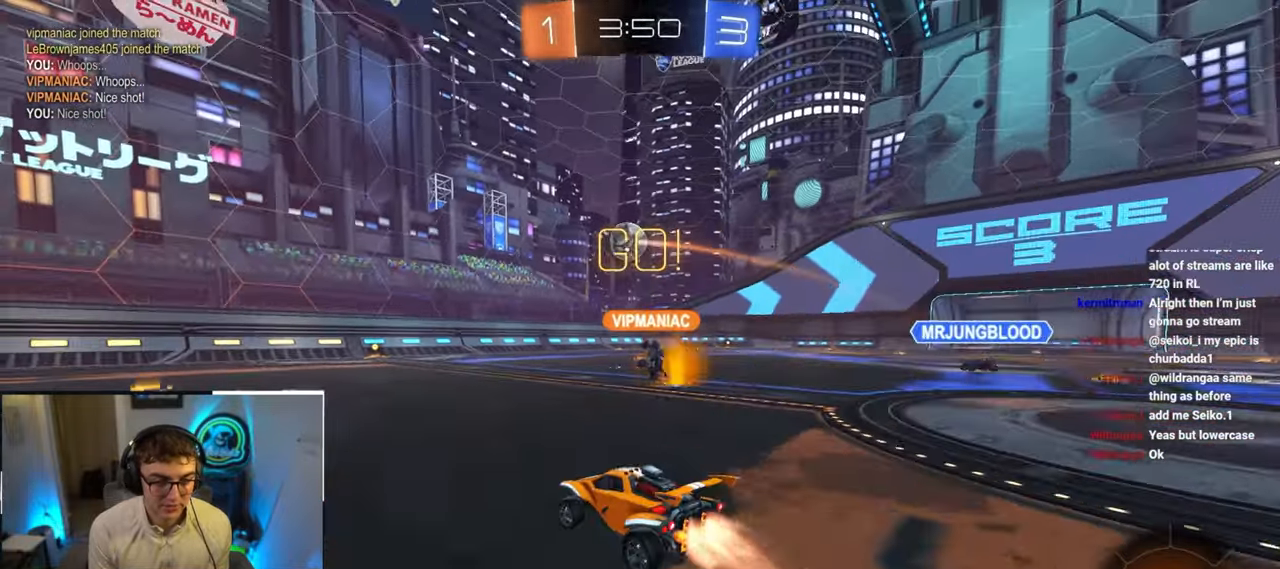
{"buttons": [], "left_stick": "up", "right_stick": "center", "events": [[17, "left_stick", "up"], [117, "left_stick", "center"], [317, "left_stick", "up-left"], [333, "L2", "up"], [467, "left_stick", "up"]]}
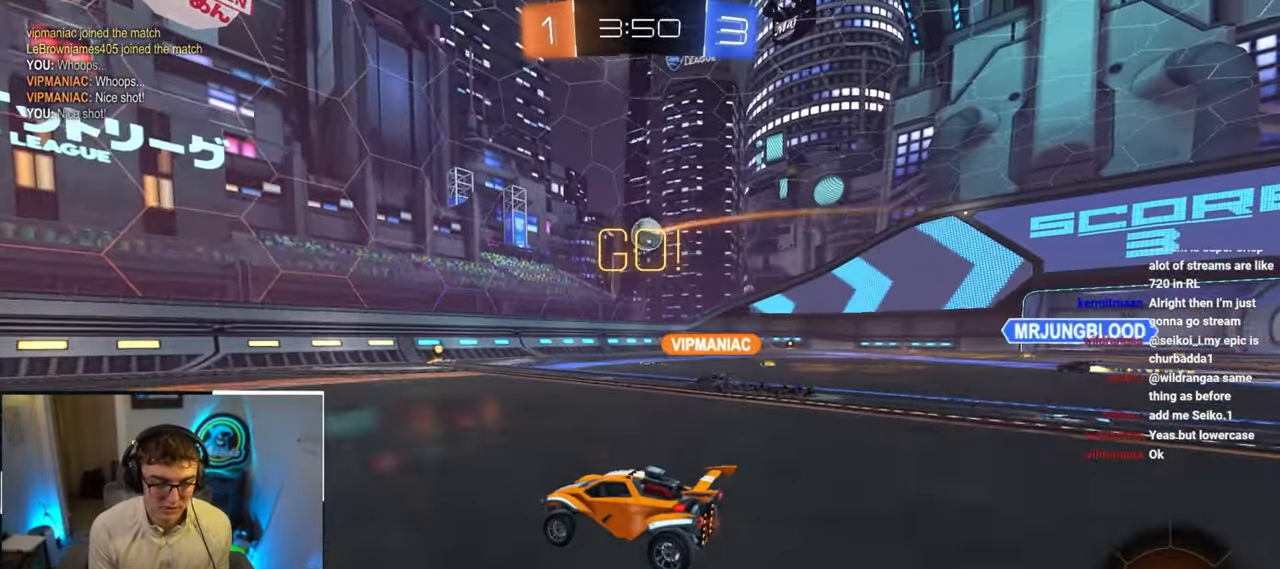
{"buttons": [], "left_stick": "up", "right_stick": "center", "events": []}
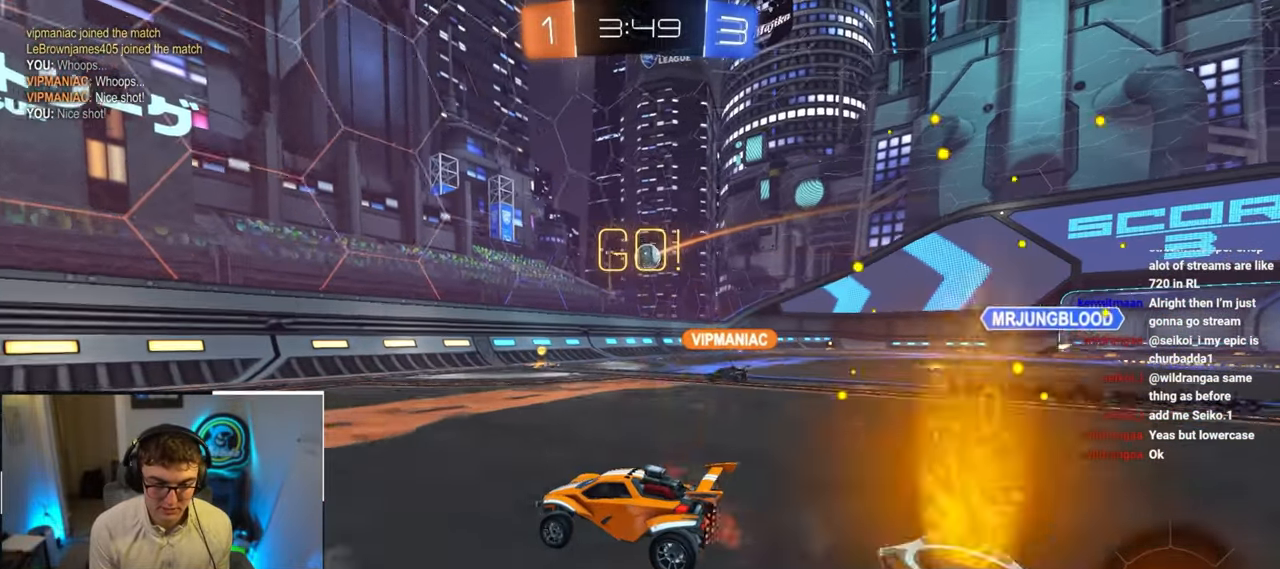
{"buttons": ["R1"], "left_stick": "up-right", "right_stick": "center", "events": [[67, "left_stick", "up-left"], [383, "left_stick", "up-right"], [417, "R1", "down"]]}
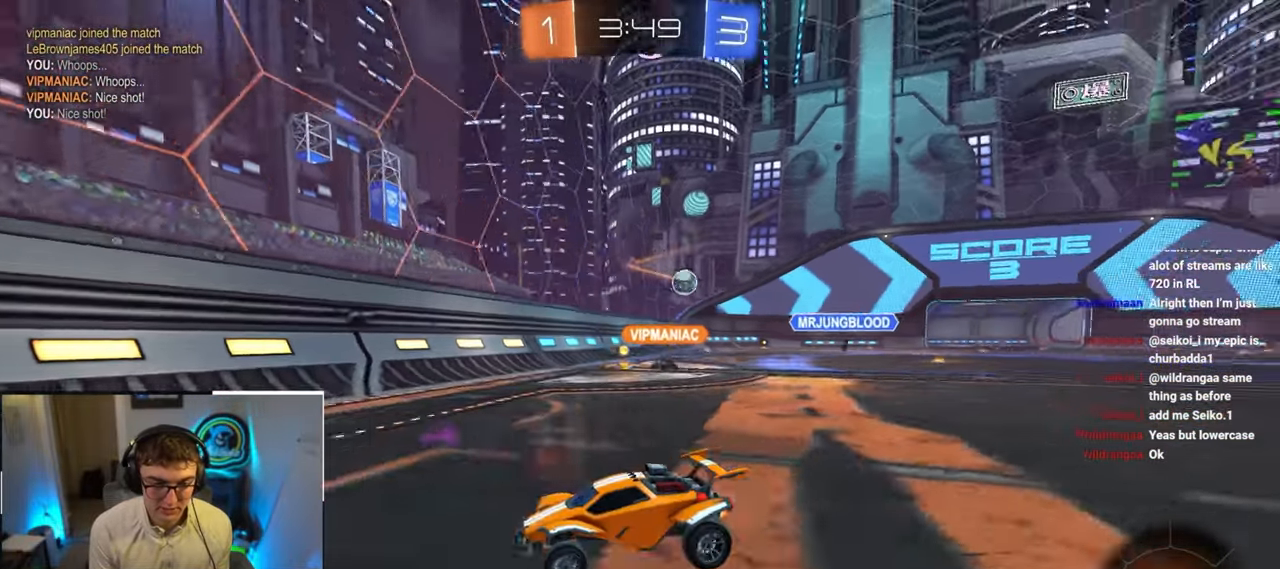
{"buttons": [], "left_stick": "up-right", "right_stick": "center", "events": [[83, "R1", "up"], [267, "R1", "down"], [333, "R1", "up"]]}
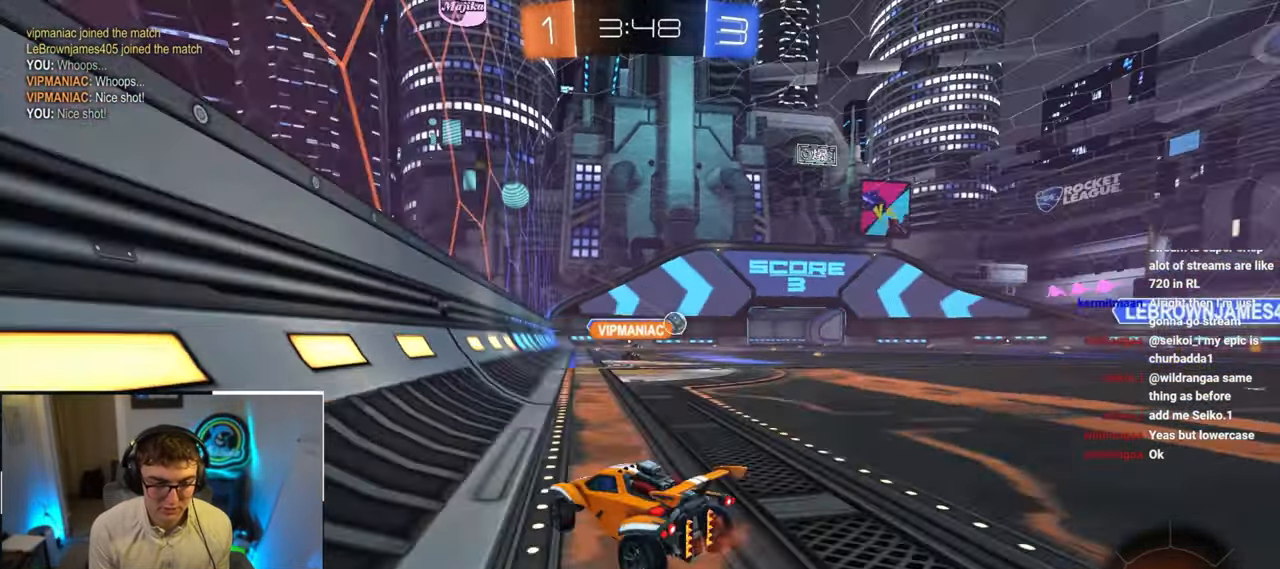
{"buttons": ["L2"], "left_stick": "up", "right_stick": "center", "events": [[133, "L2", "down"], [400, "left_stick", "up"]]}
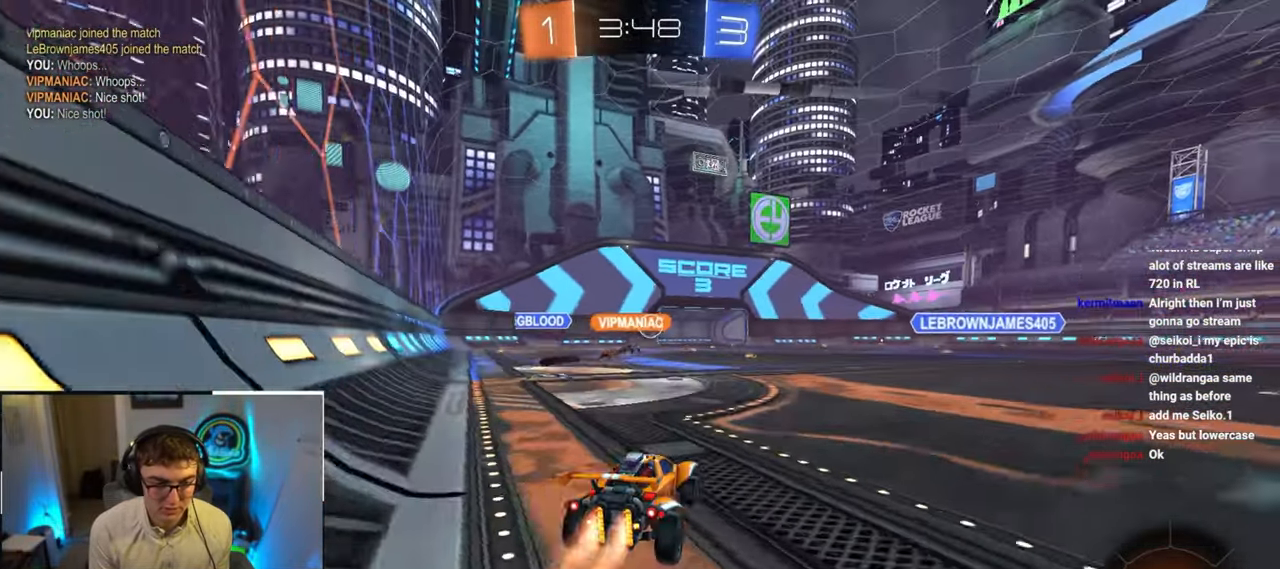
{"buttons": [], "left_stick": "center", "right_stick": "center", "events": [[17, "CROSS", "down"], [100, "CROSS", "up"], [100, "L2", "up"], [167, "CROSS", "down"], [250, "CROSS", "up"], [433, "left_stick", "center"]]}
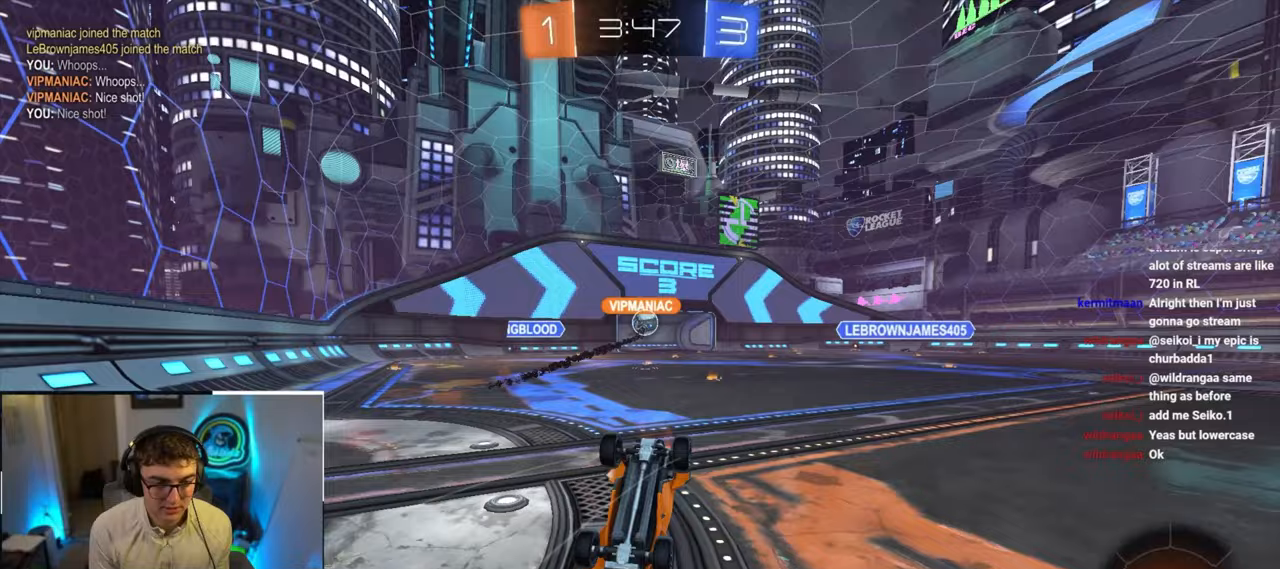
{"buttons": [], "left_stick": "center", "right_stick": "center", "events": []}
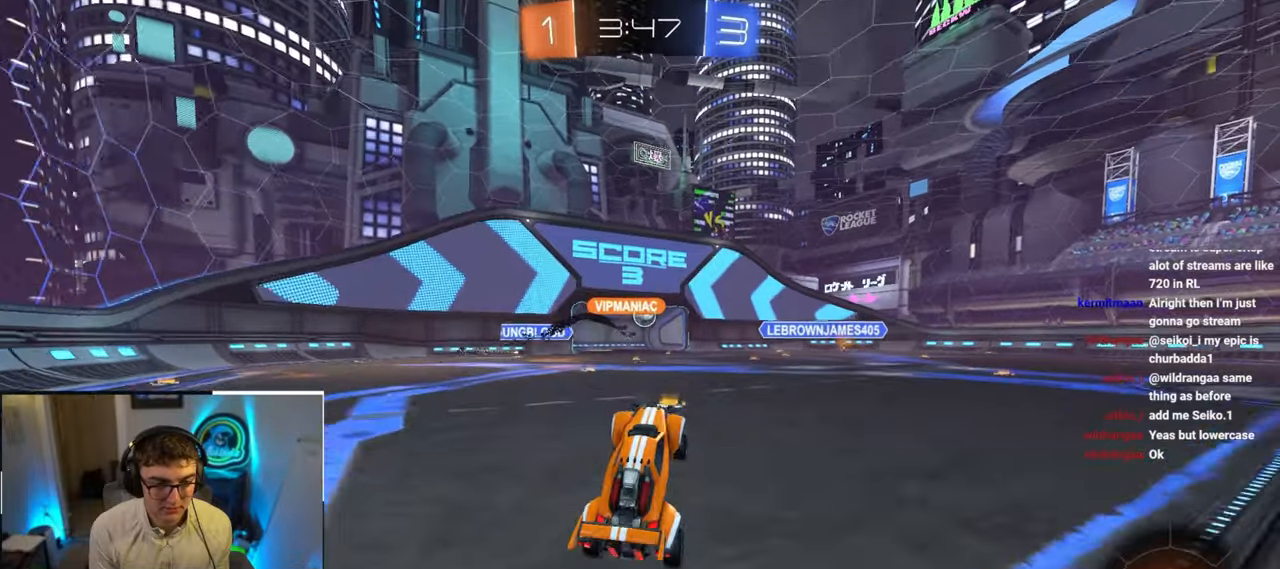
{"buttons": [], "left_stick": "up-right", "right_stick": "center", "events": [[217, "left_stick", "up"], [383, "left_stick", "up-right"]]}
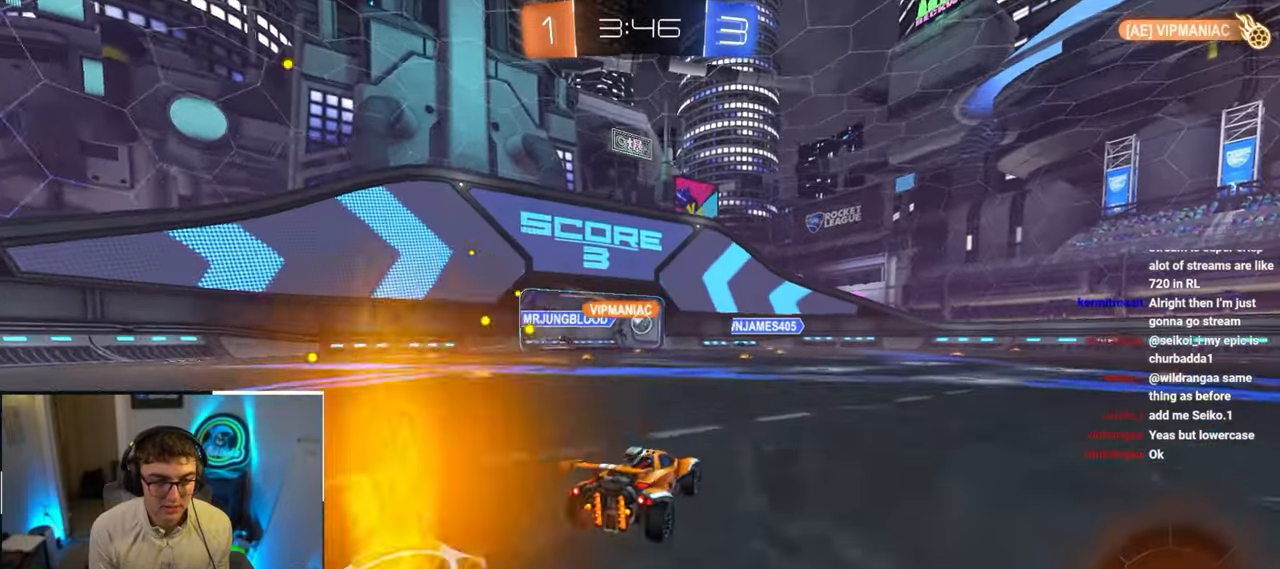
{"buttons": [], "left_stick": "up", "right_stick": "center", "events": [[383, "left_stick", "up"]]}
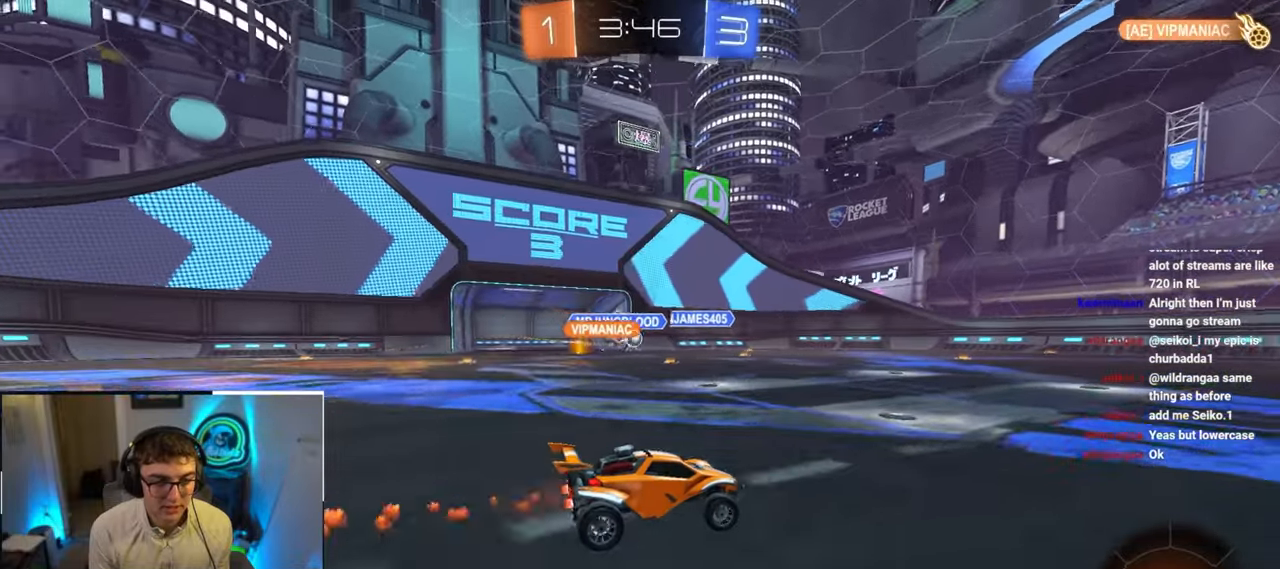
{"buttons": ["L2"], "left_stick": "up", "right_stick": "center", "events": [[283, "L2", "down"]]}
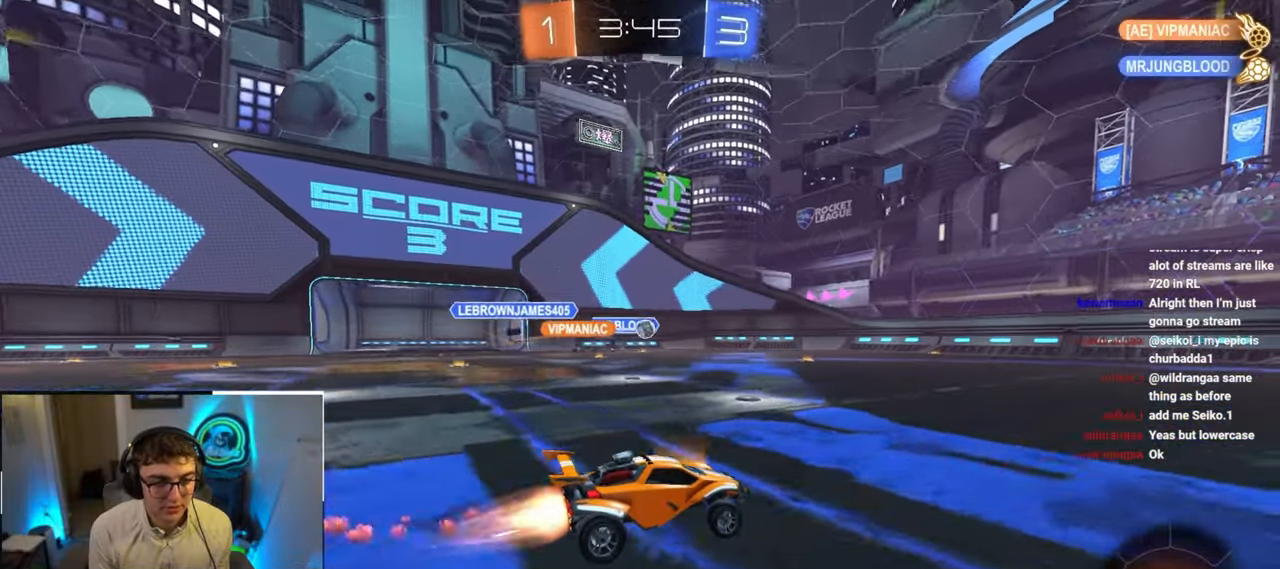
{"buttons": [], "left_stick": "up", "right_stick": "center", "events": [[317, "L2", "up"]]}
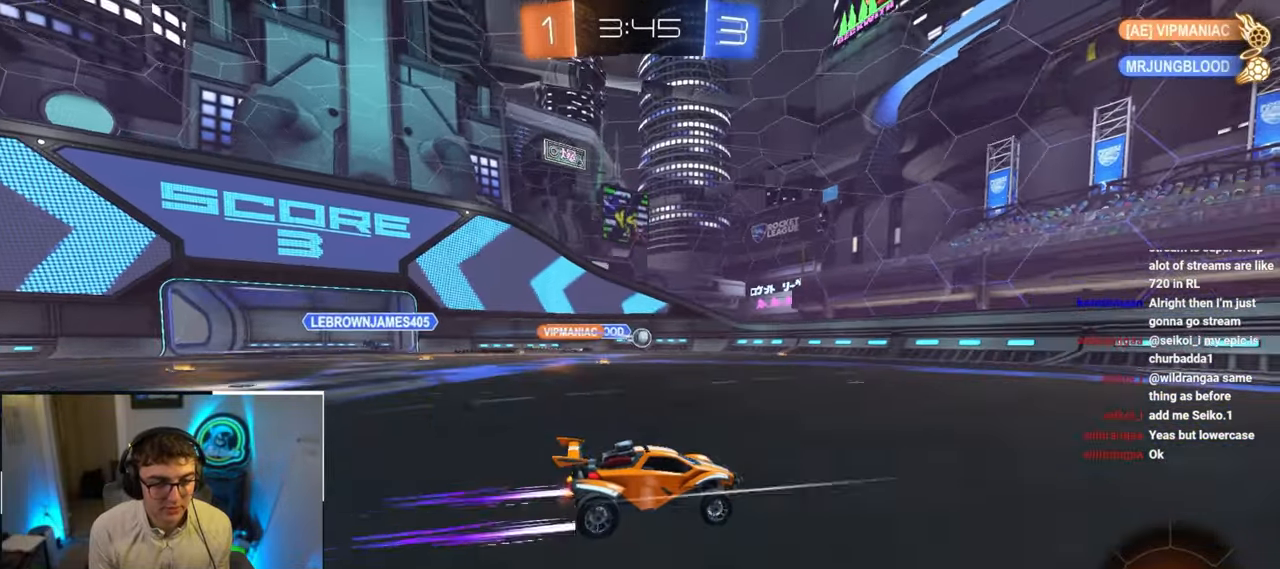
{"buttons": [], "left_stick": "up", "right_stick": "center", "events": []}
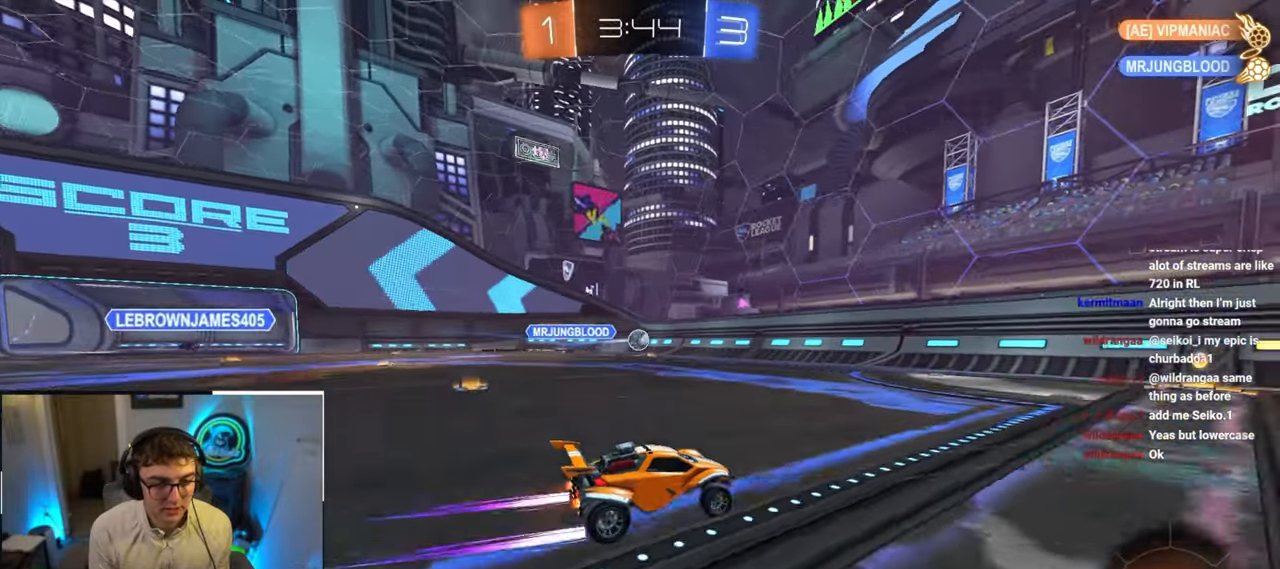
{"buttons": [], "left_stick": "up", "right_stick": "center", "events": [[50, "left_stick", "up-right"], [450, "left_stick", "up"]]}
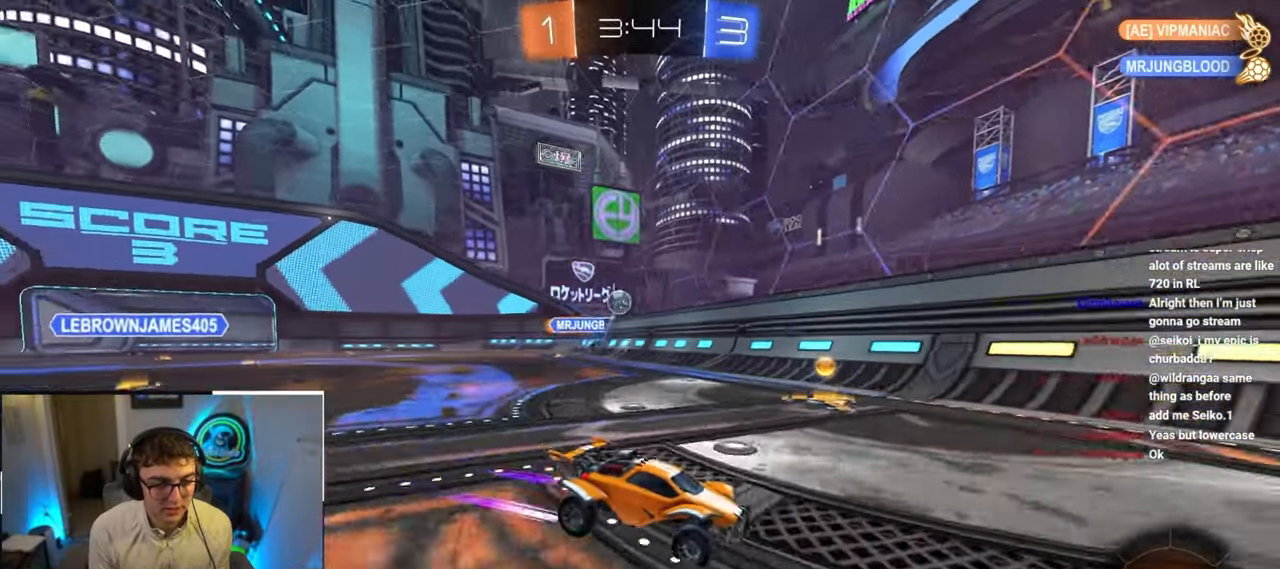
{"buttons": [], "left_stick": "up", "right_stick": "center", "events": [[100, "left_stick", "up-right"], [250, "left_stick", "up"]]}
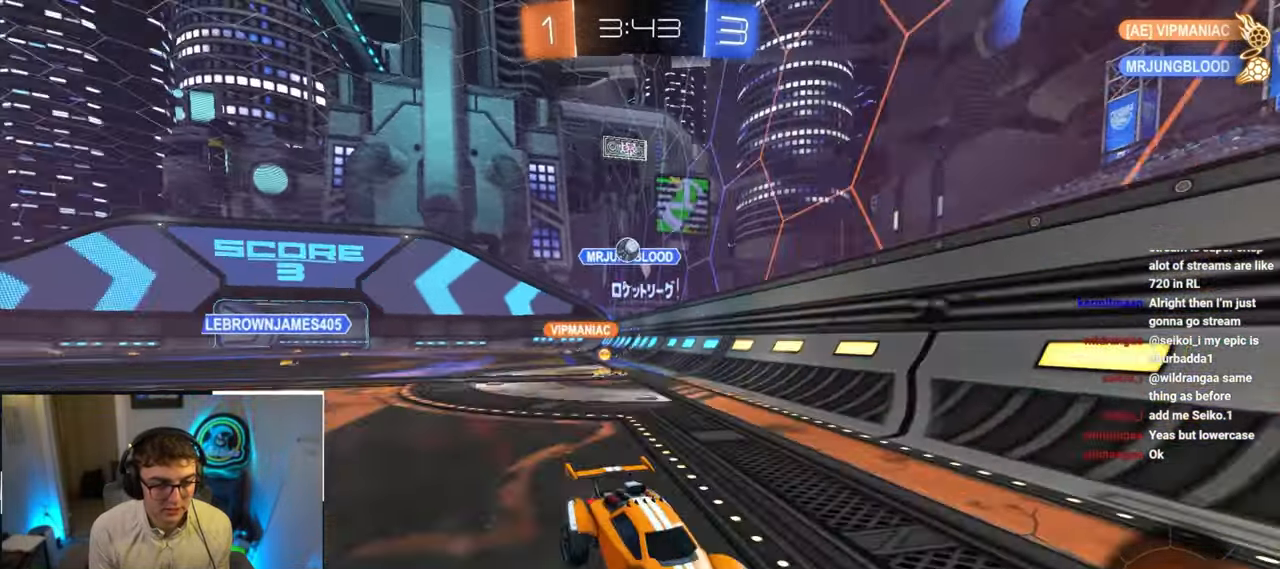
{"buttons": [], "left_stick": "center", "right_stick": "center", "events": [[450, "left_stick", "center"]]}
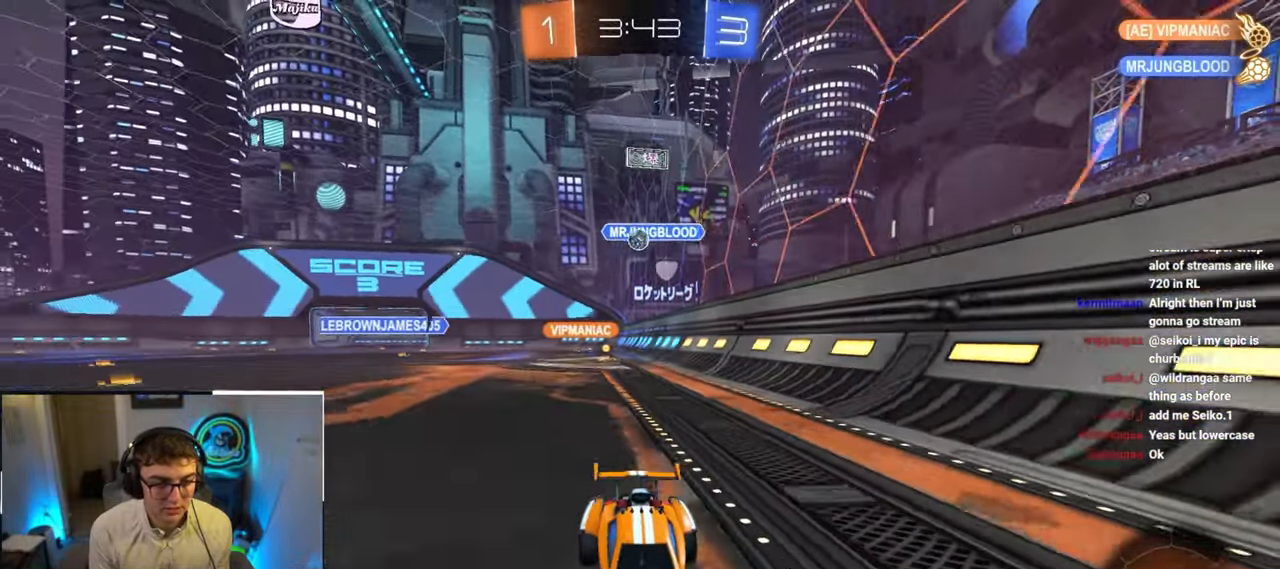
{"buttons": [], "left_stick": "center", "right_stick": "center", "events": []}
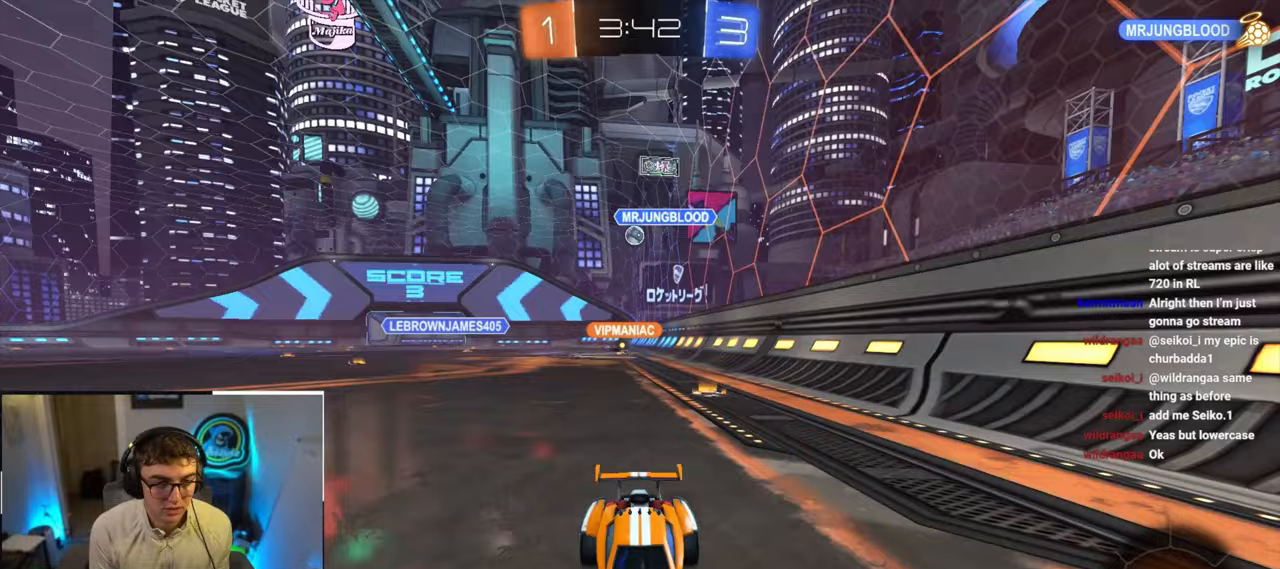
{"buttons": [], "left_stick": "down-right", "right_stick": "center", "events": [[67, "left_stick", "up-right"], [117, "R1", "down"], [250, "left_stick", "down-right"], [300, "left_stick", "center"], [367, "R1", "up"], [450, "left_stick", "down-right"]]}